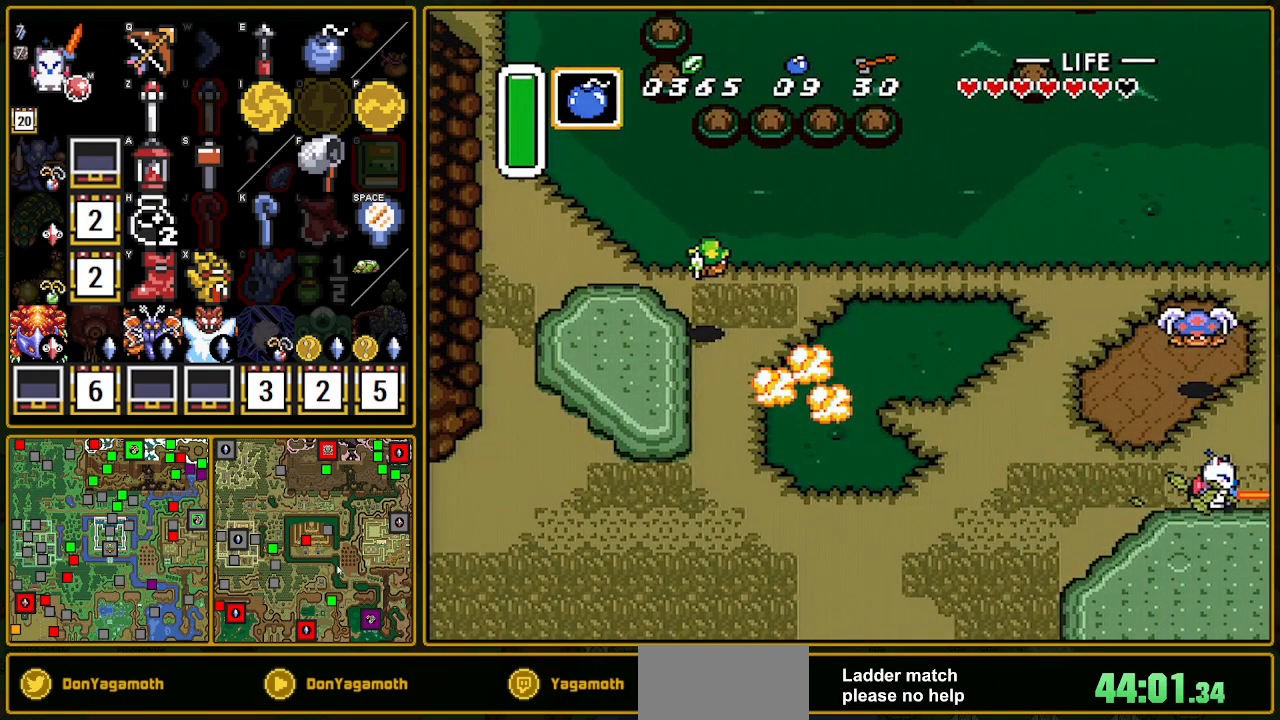
Gameplay with a controller (Nintendo layout); each line is a JSON object with the inputs held at the frame after it. "events" lists button and stick changes between this image and that frame as [ms after this image, input, new state], when the widget could be followed in between. Not read: L3 R3.
{"buttons": ["DPAD_RIGHT"], "events": [[33, "DPAD_RIGHT", "down"], [250, "DPAD_RIGHT", "up"], [283, "DPAD_RIGHT", "down"], [300, "DPAD_RIGHT", "up"], [383, "DPAD_RIGHT", "down"]]}
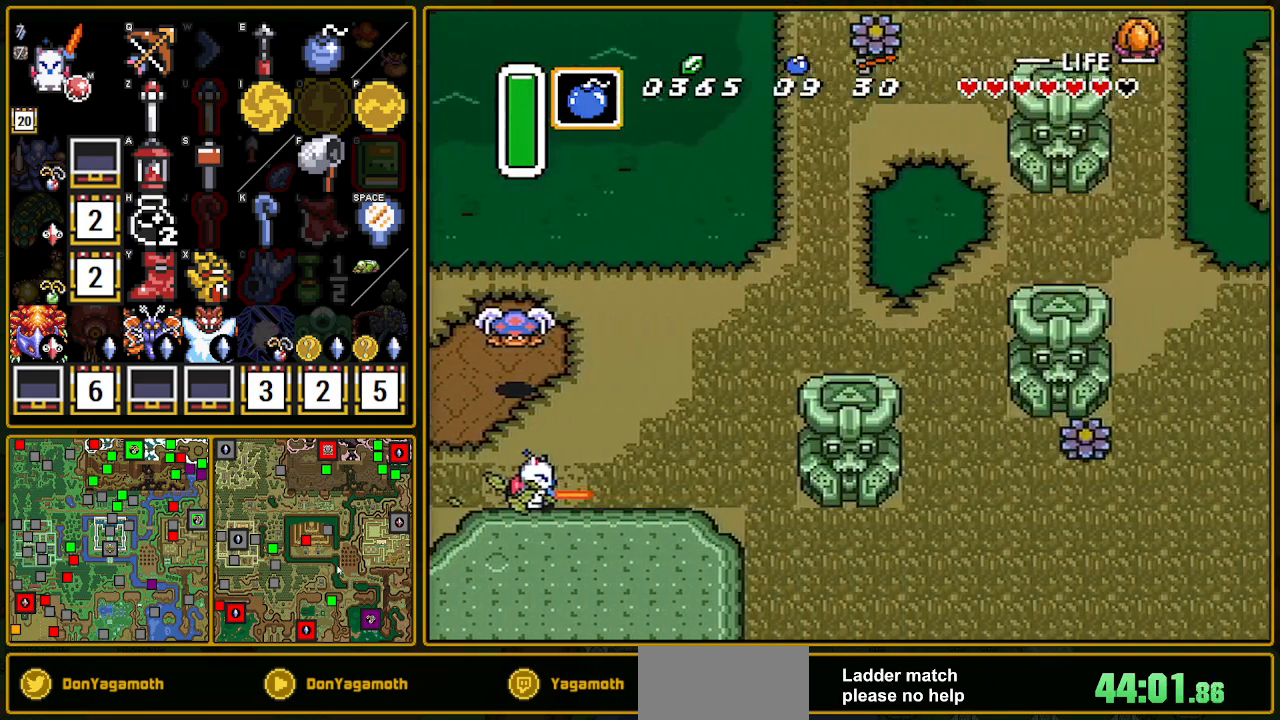
{"buttons": ["DPAD_DOWN", "DPAD_RIGHT"], "events": [[200, "DPAD_DOWN", "down"]]}
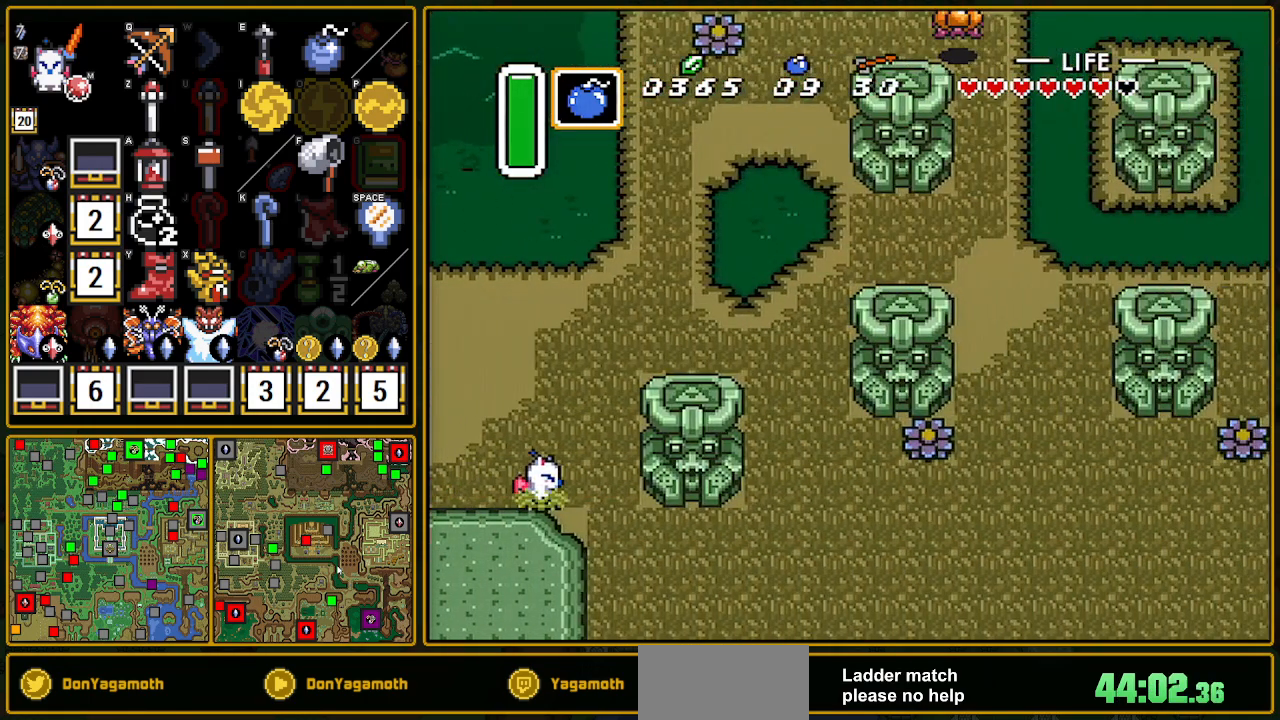
{"buttons": ["A", "DPAD_RIGHT"], "events": [[417, "A", "down"], [417, "DPAD_DOWN", "up"]]}
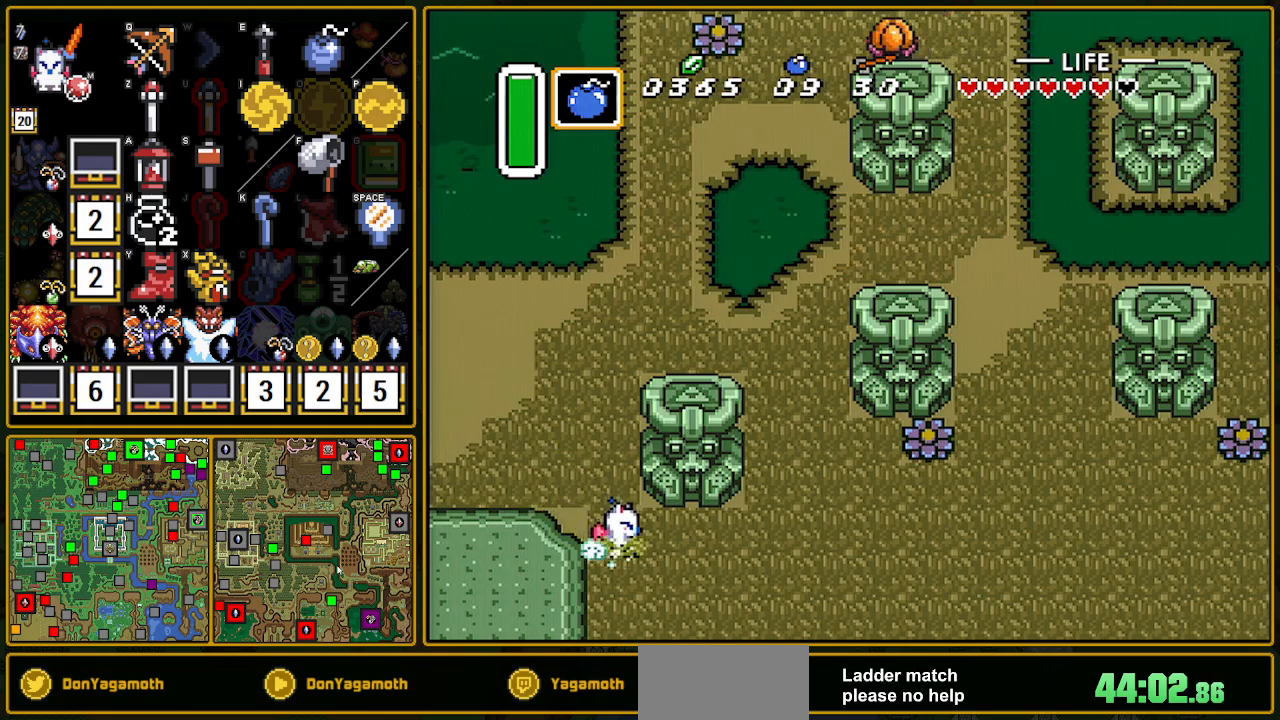
{"buttons": ["A"], "events": [[17, "DPAD_RIGHT", "up"]]}
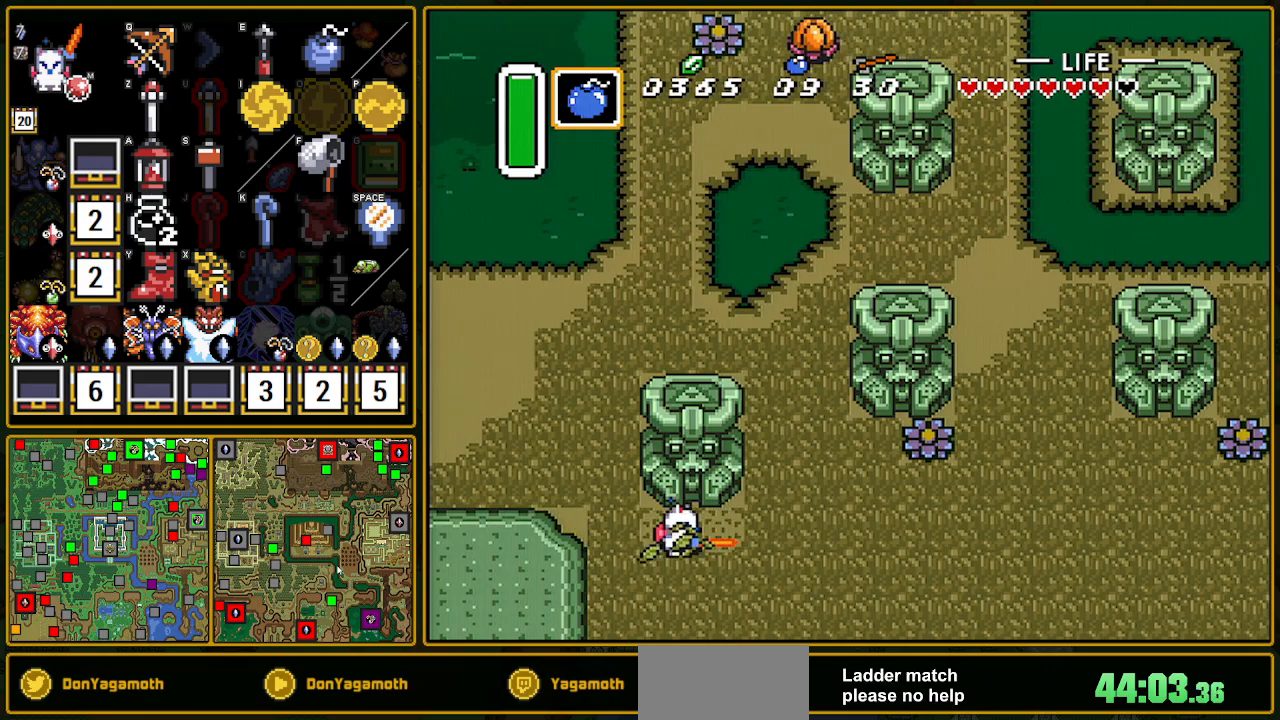
{"buttons": [], "events": [[150, "A", "up"]]}
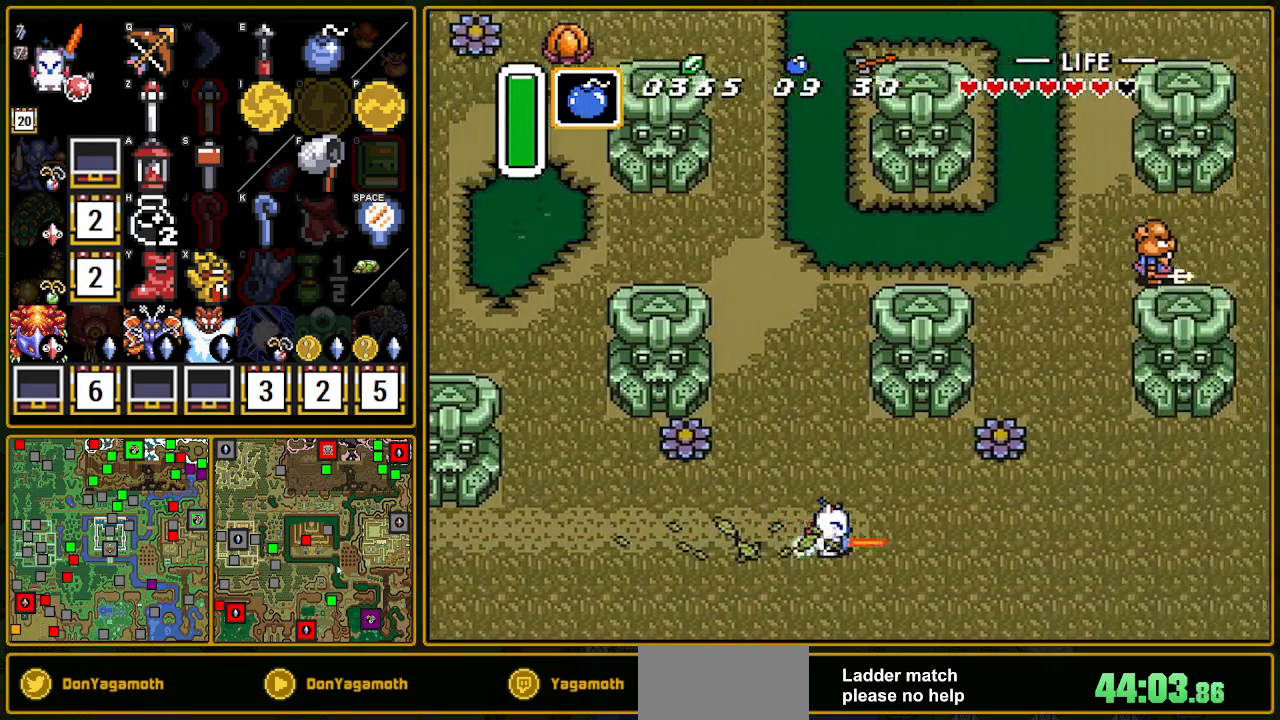
{"buttons": [], "events": []}
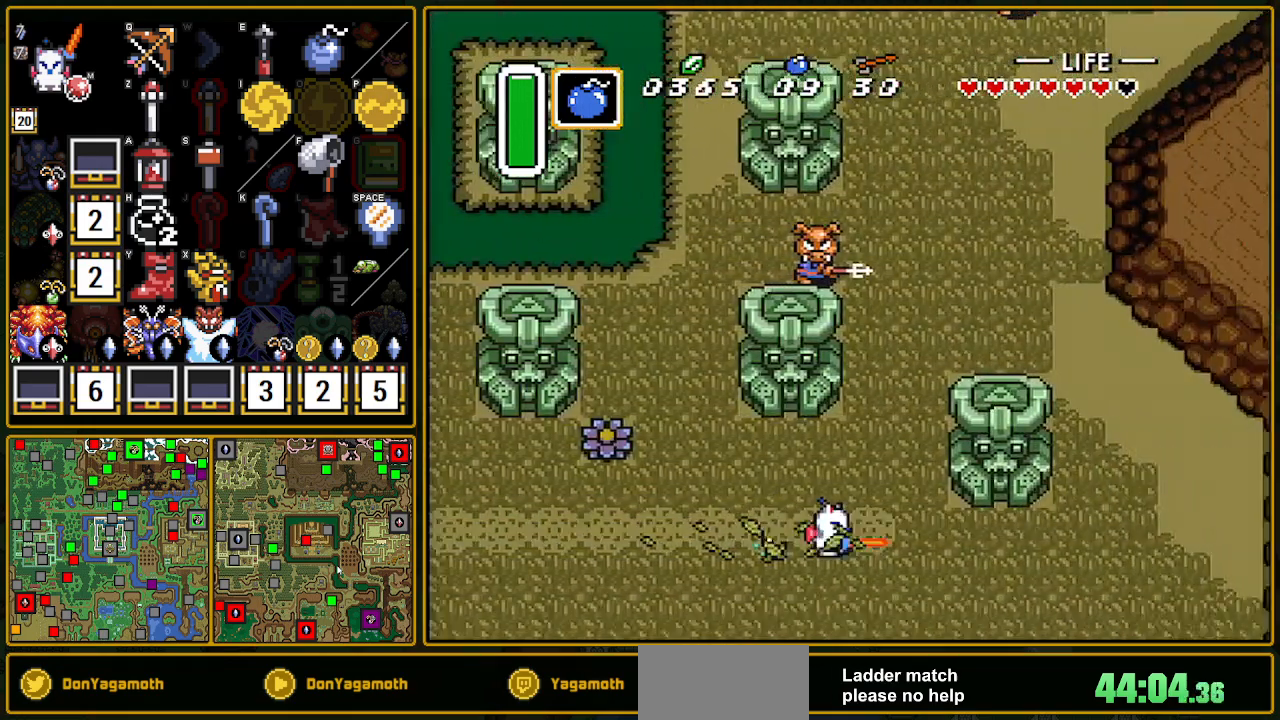
{"buttons": ["A"], "events": [[300, "DPAD_UP", "down"], [350, "A", "down"], [500, "DPAD_UP", "up"]]}
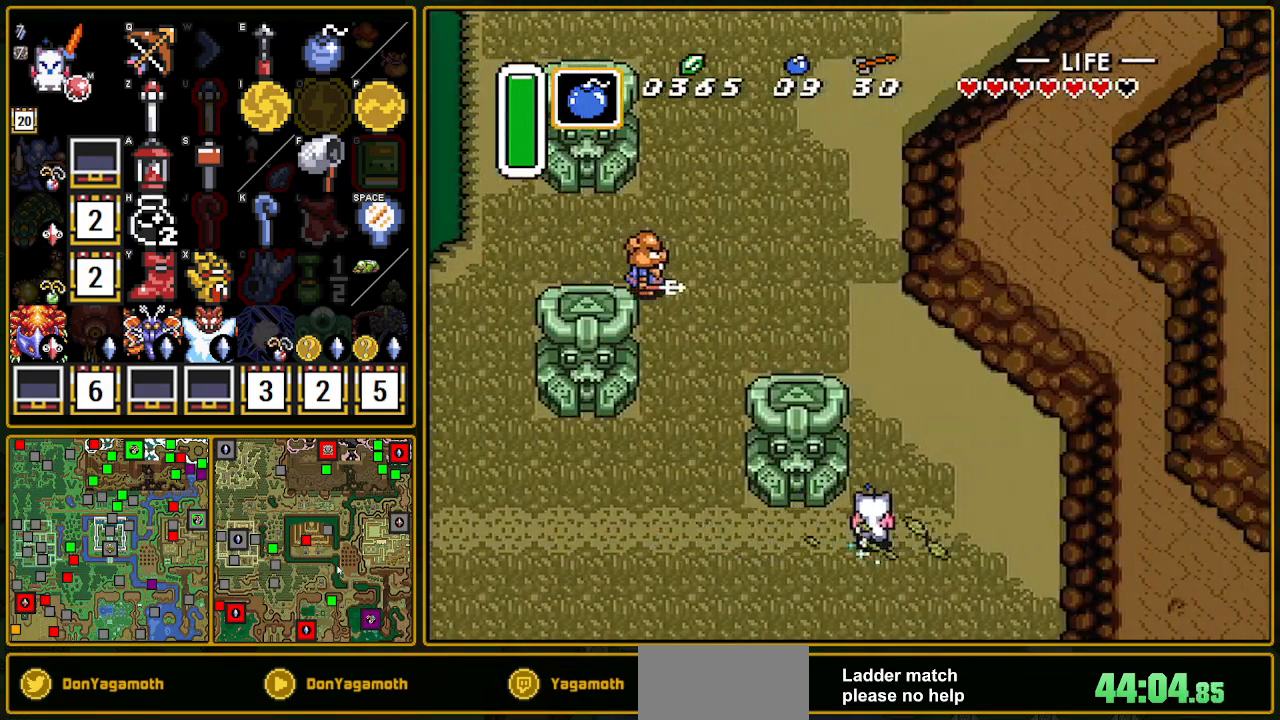
{"buttons": ["A"], "events": []}
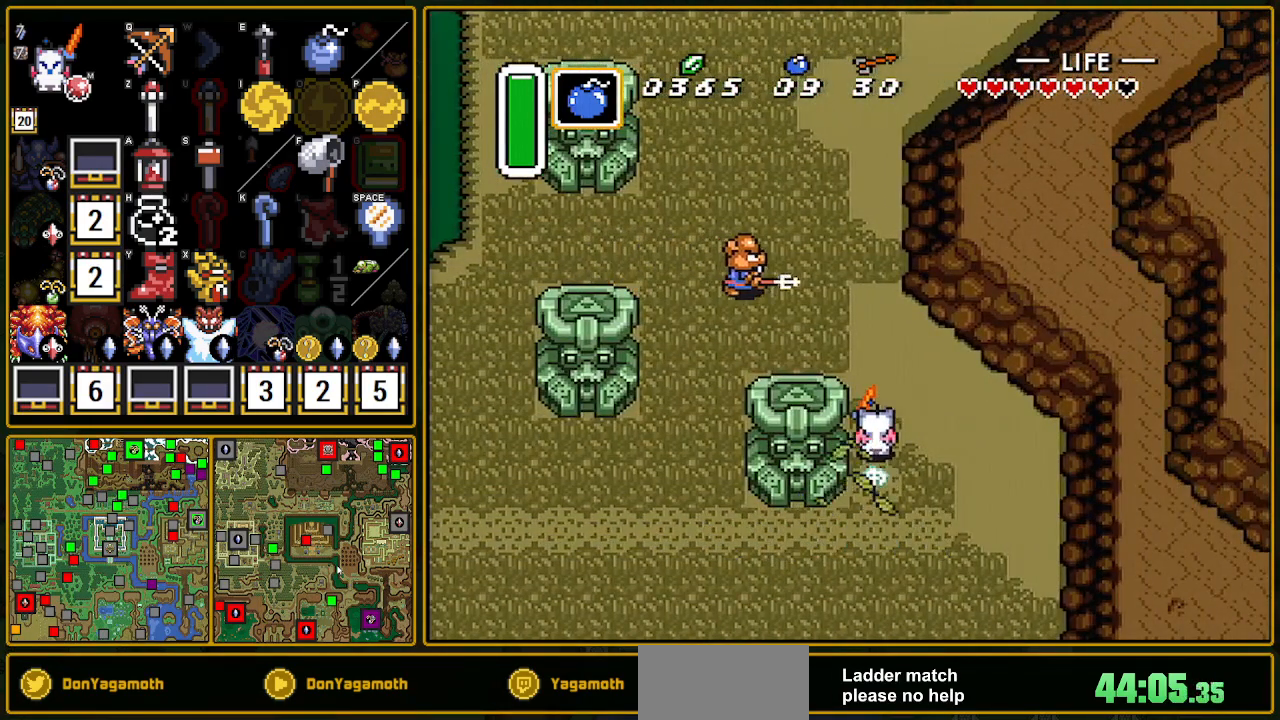
{"buttons": [], "events": [[50, "A", "up"]]}
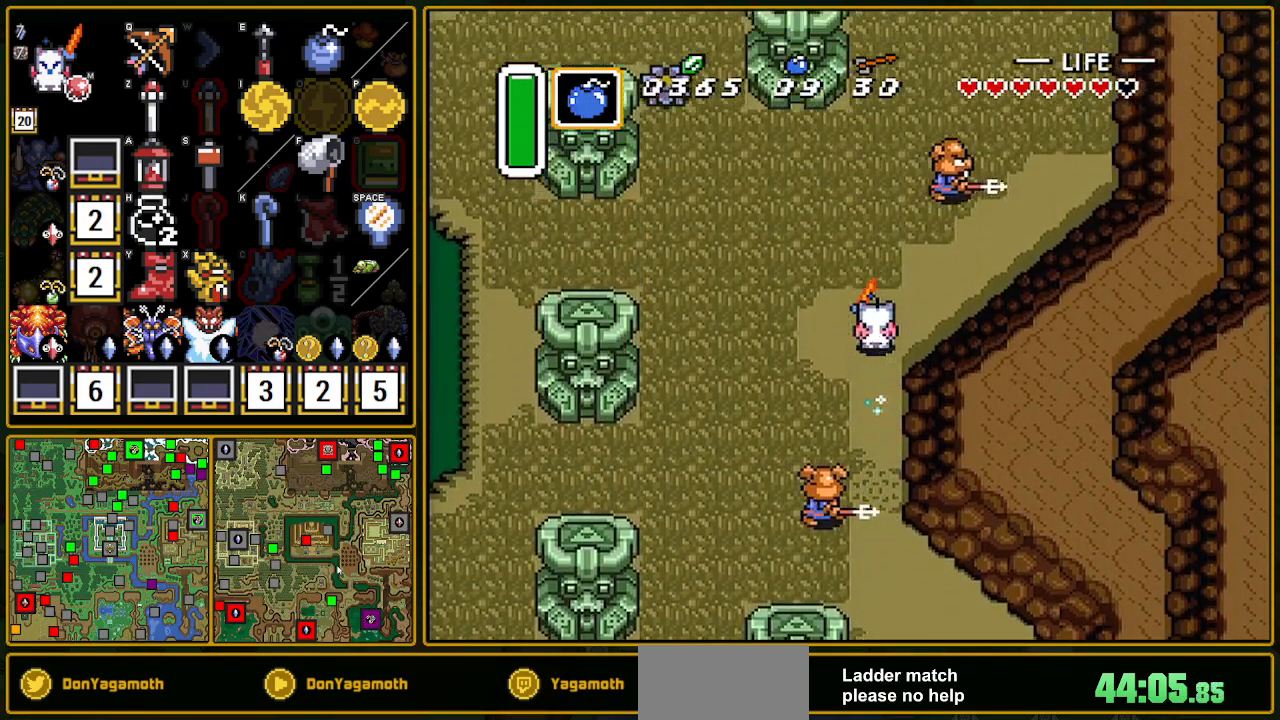
{"buttons": ["A", "DPAD_UP"], "events": [[267, "DPAD_UP", "down"], [350, "DPAD_RIGHT", "down"], [350, "Y", "down"], [417, "A", "down"], [450, "DPAD_RIGHT", "up"], [500, "Y", "up"]]}
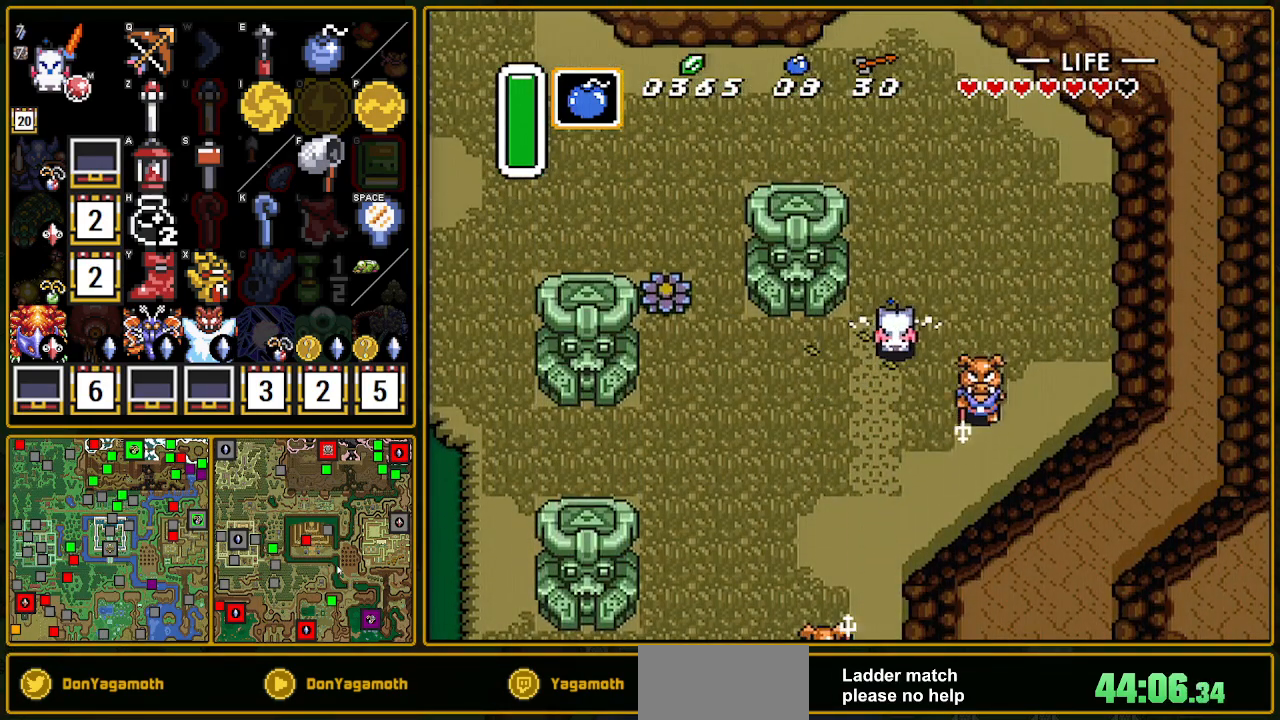
{"buttons": ["DPAD_UP", "DPAD_RIGHT"], "events": [[33, "A", "up"], [433, "DPAD_RIGHT", "down"]]}
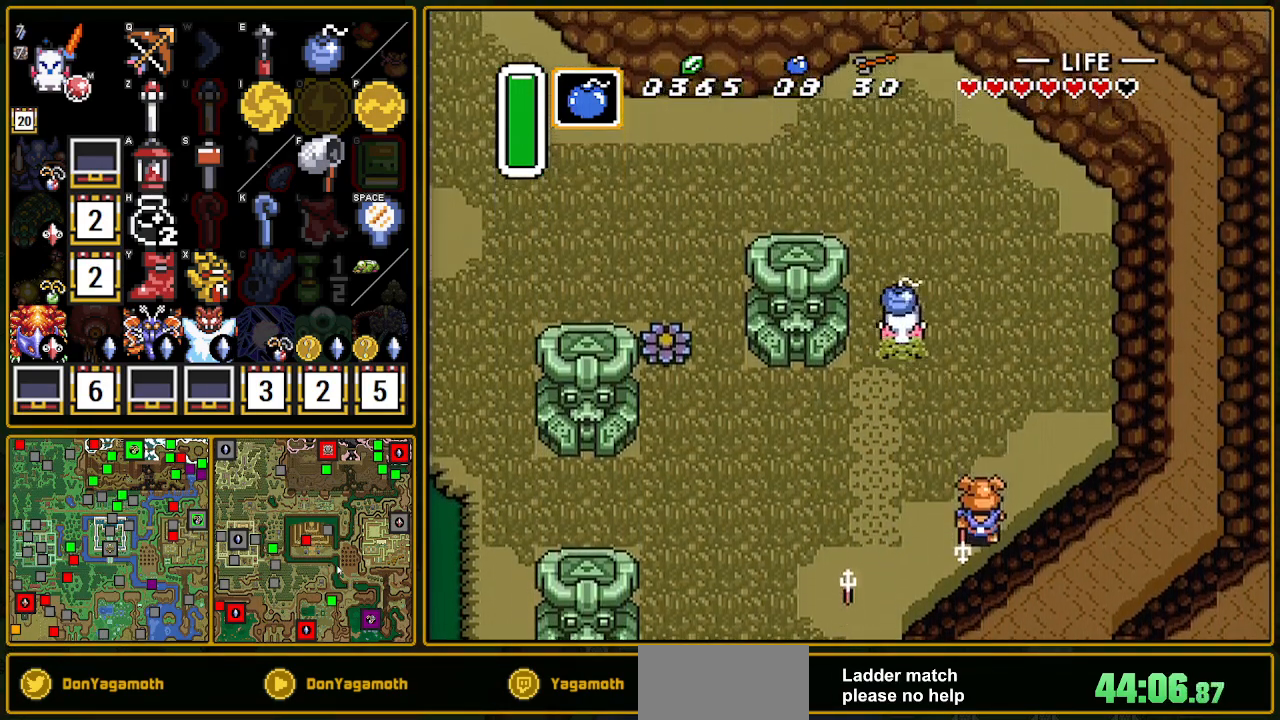
{"buttons": ["DPAD_UP"], "events": [[50, "DPAD_RIGHT", "up"]]}
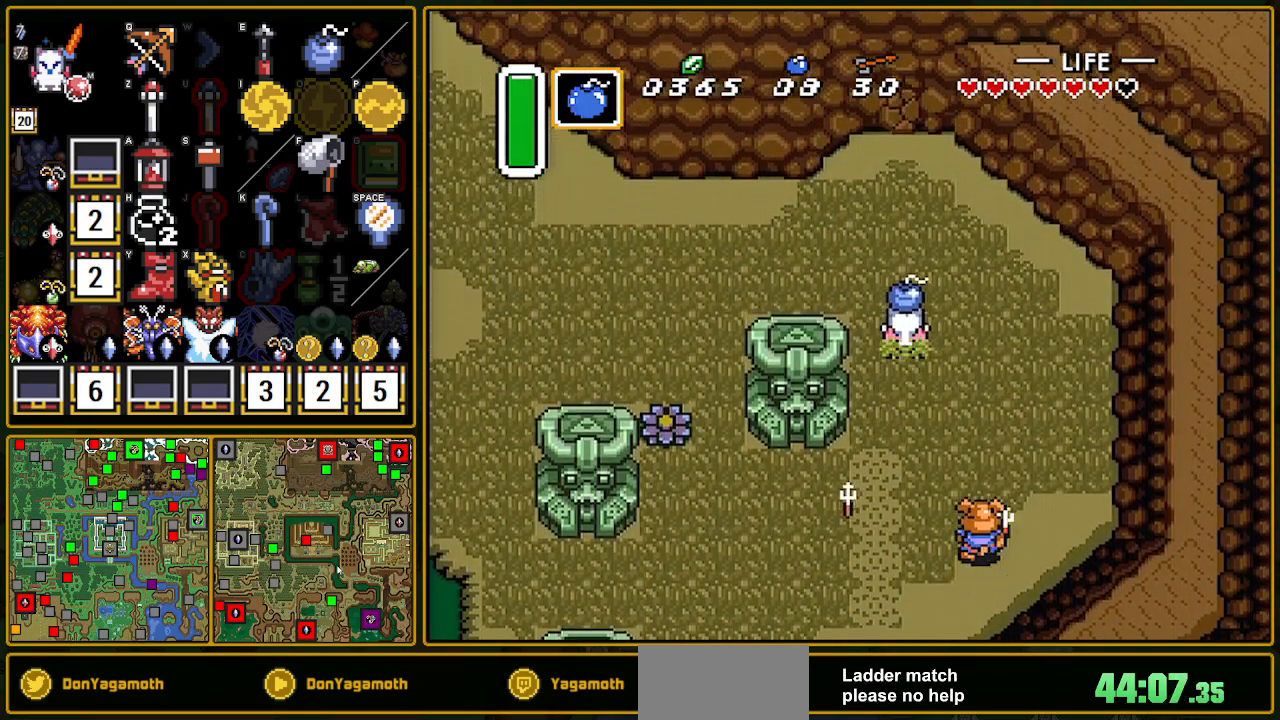
{"buttons": [], "events": [[117, "A", "down"], [217, "DPAD_UP", "up"], [250, "A", "up"]]}
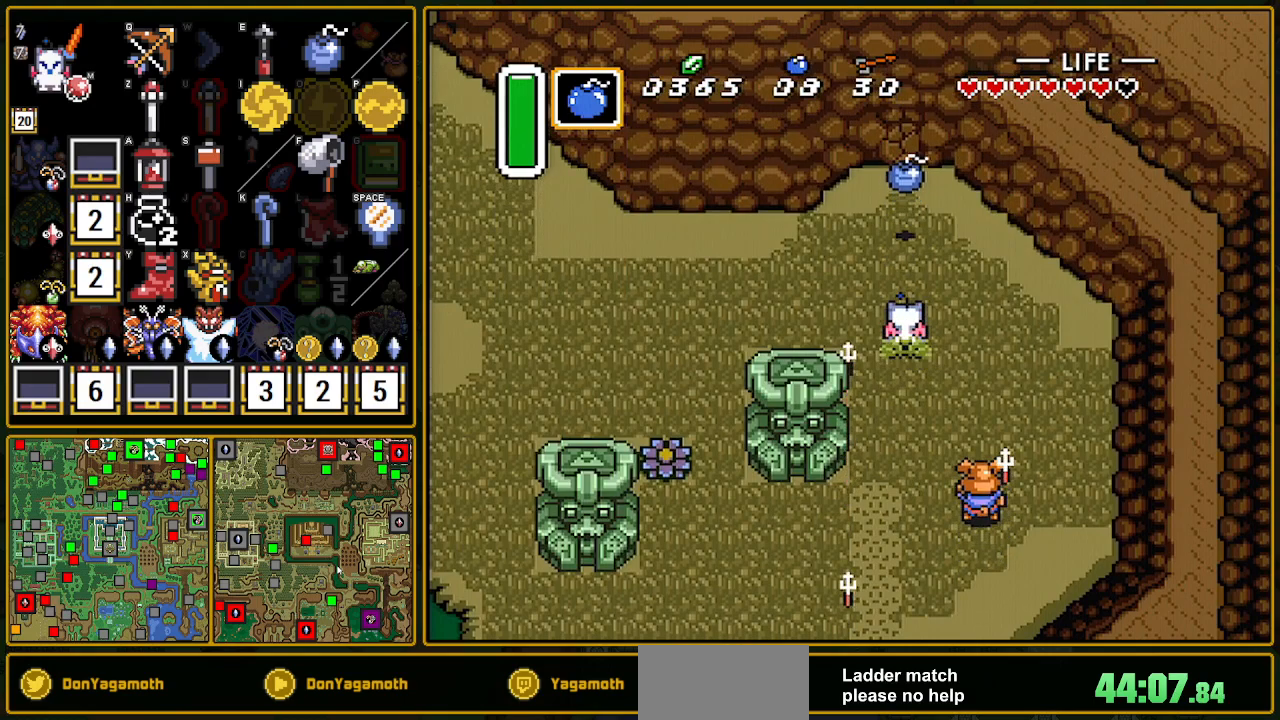
{"buttons": [], "events": []}
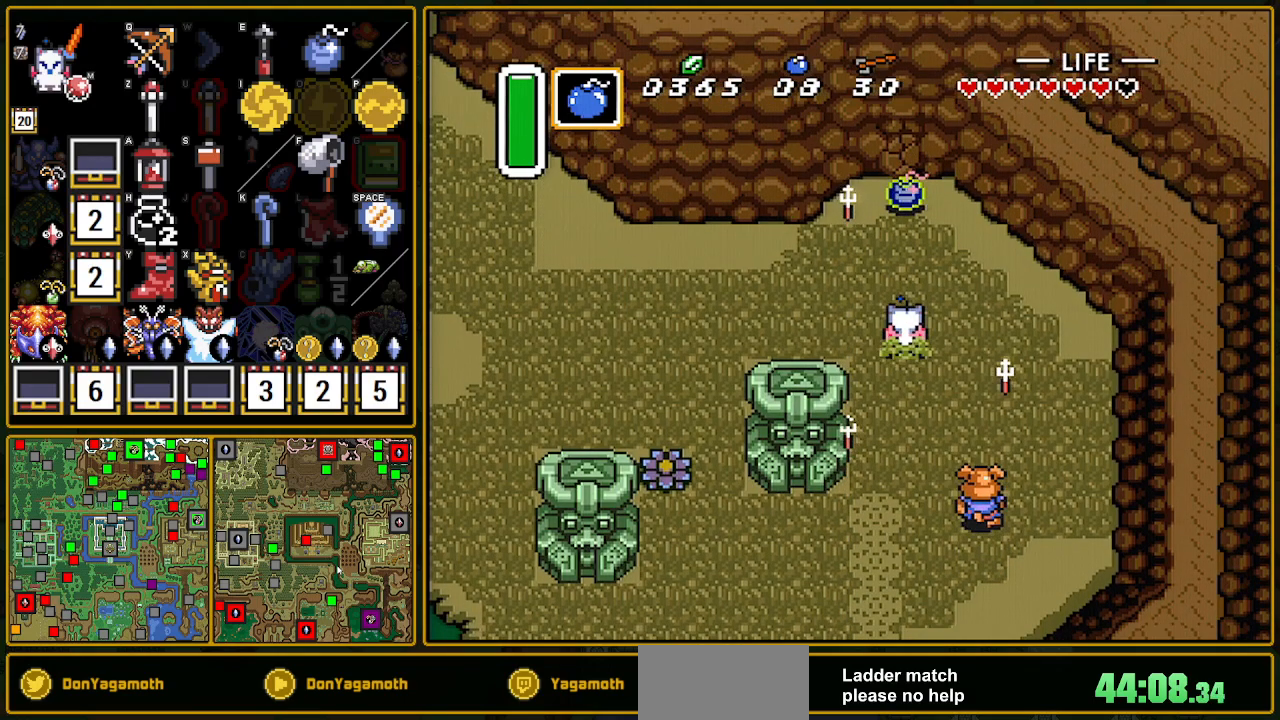
{"buttons": [], "events": [[17, "DPAD_UP", "down"], [167, "DPAD_UP", "up"]]}
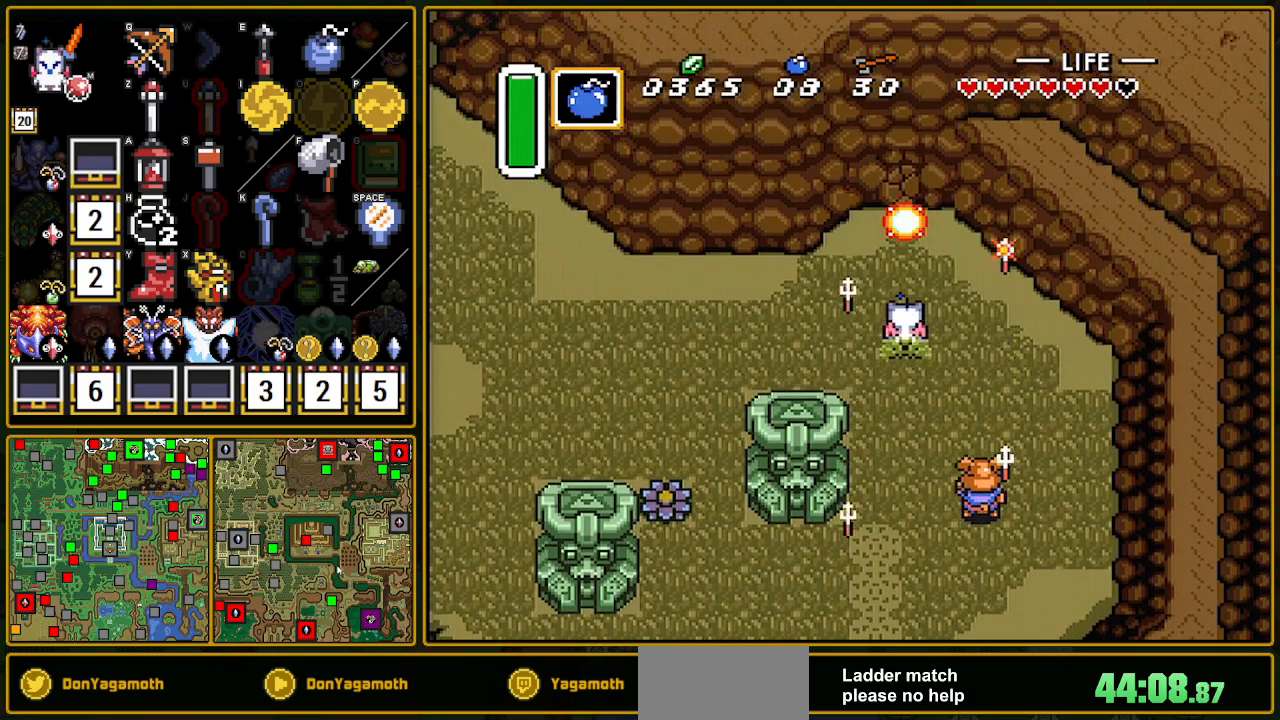
{"buttons": [], "events": []}
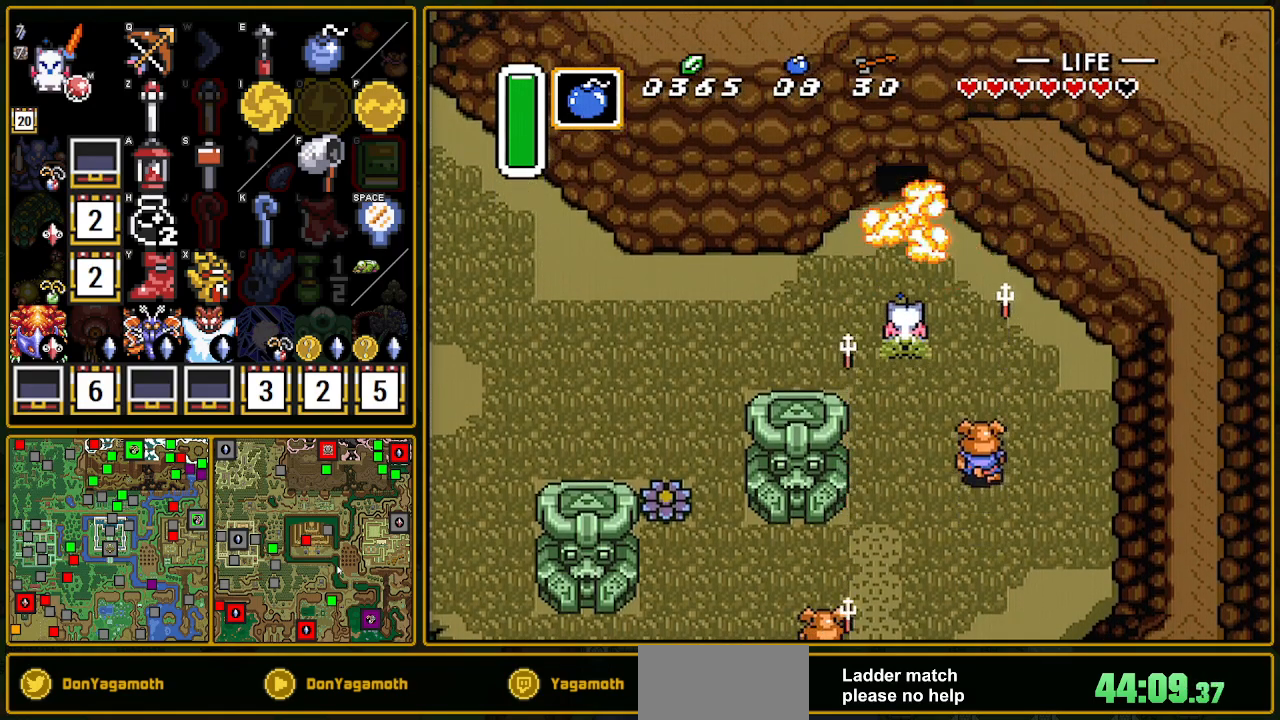
{"buttons": ["DPAD_UP"], "events": [[383, "DPAD_UP", "down"]]}
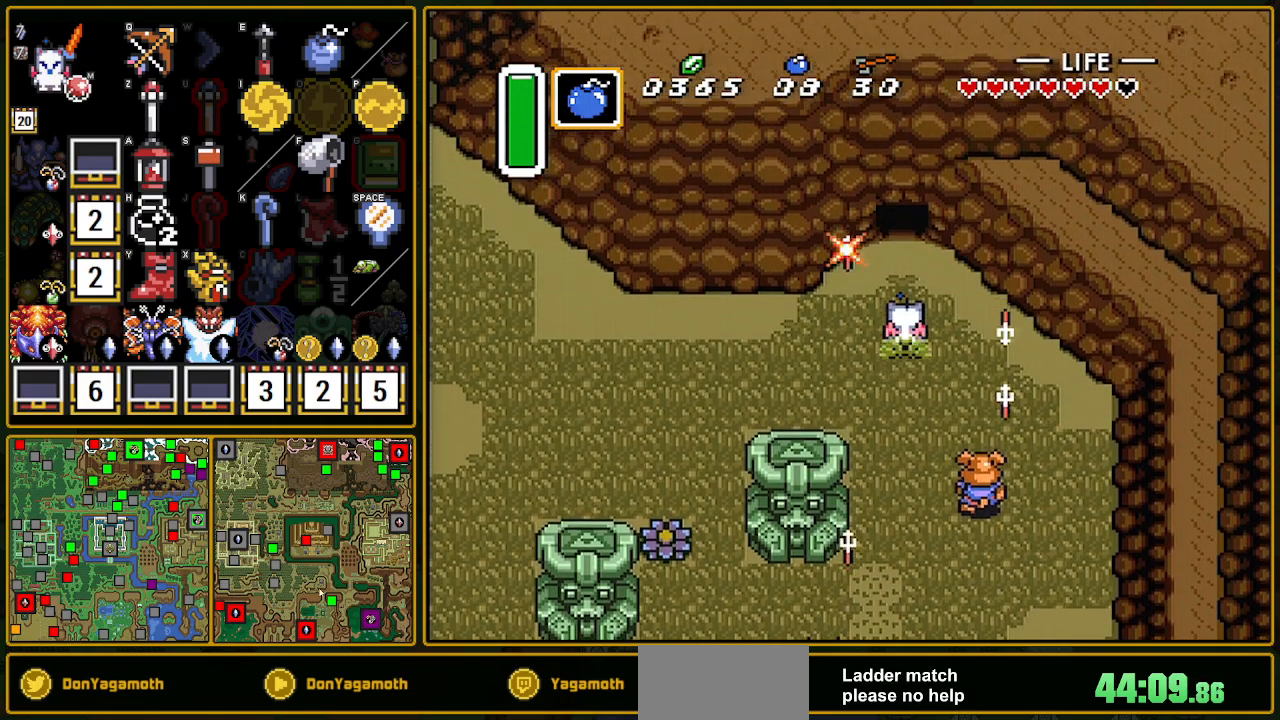
{"buttons": ["DPAD_UP"], "events": []}
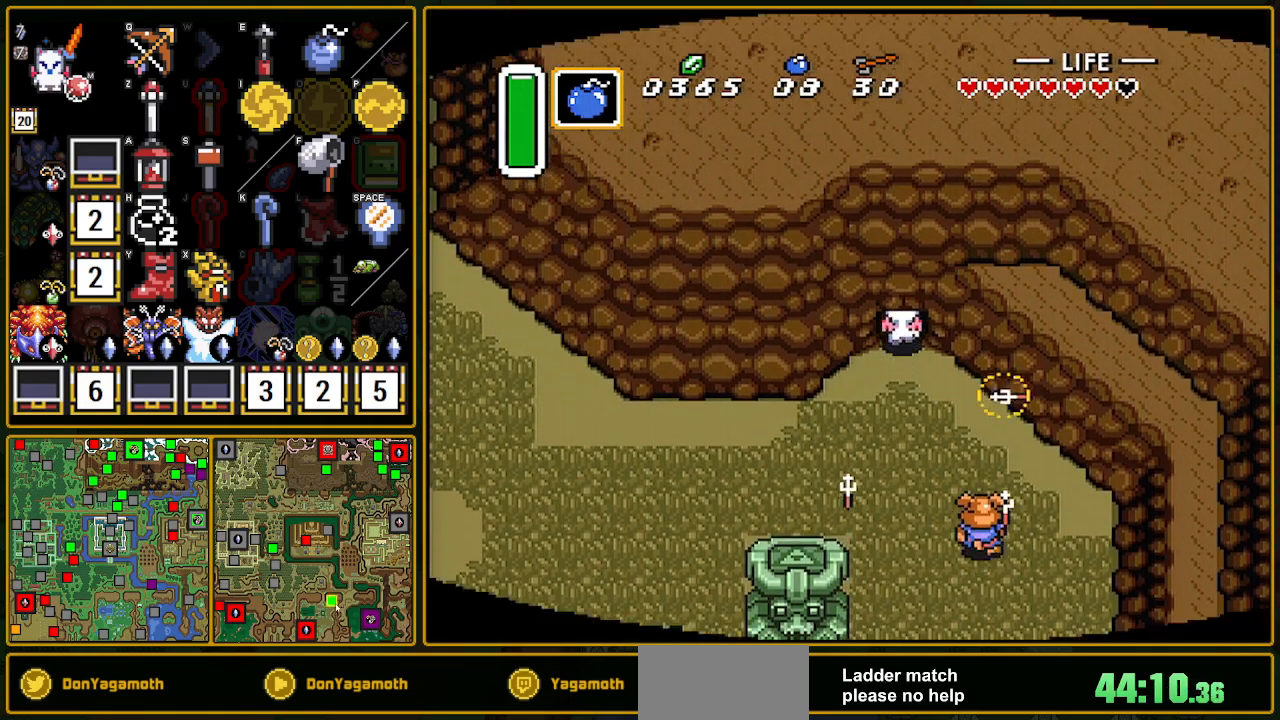
{"buttons": ["DPAD_UP"], "events": []}
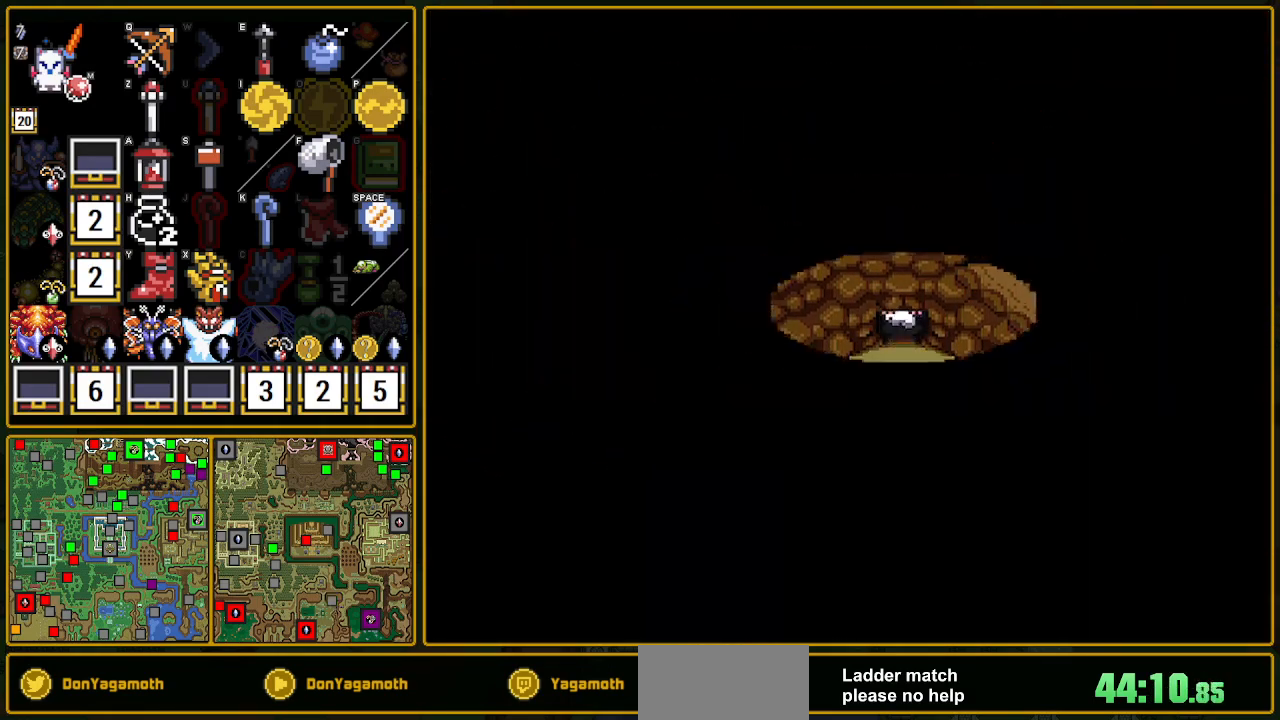
{"buttons": ["DPAD_UP"], "events": []}
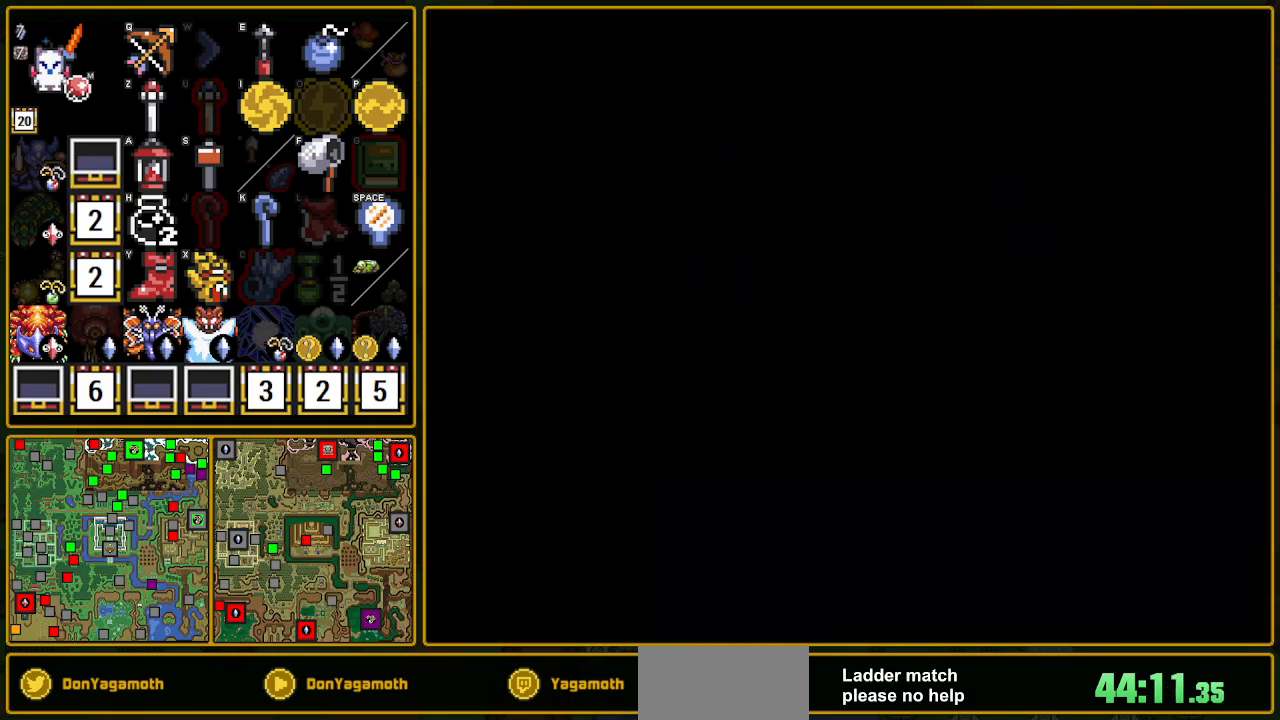
{"buttons": ["DPAD_UP"], "events": []}
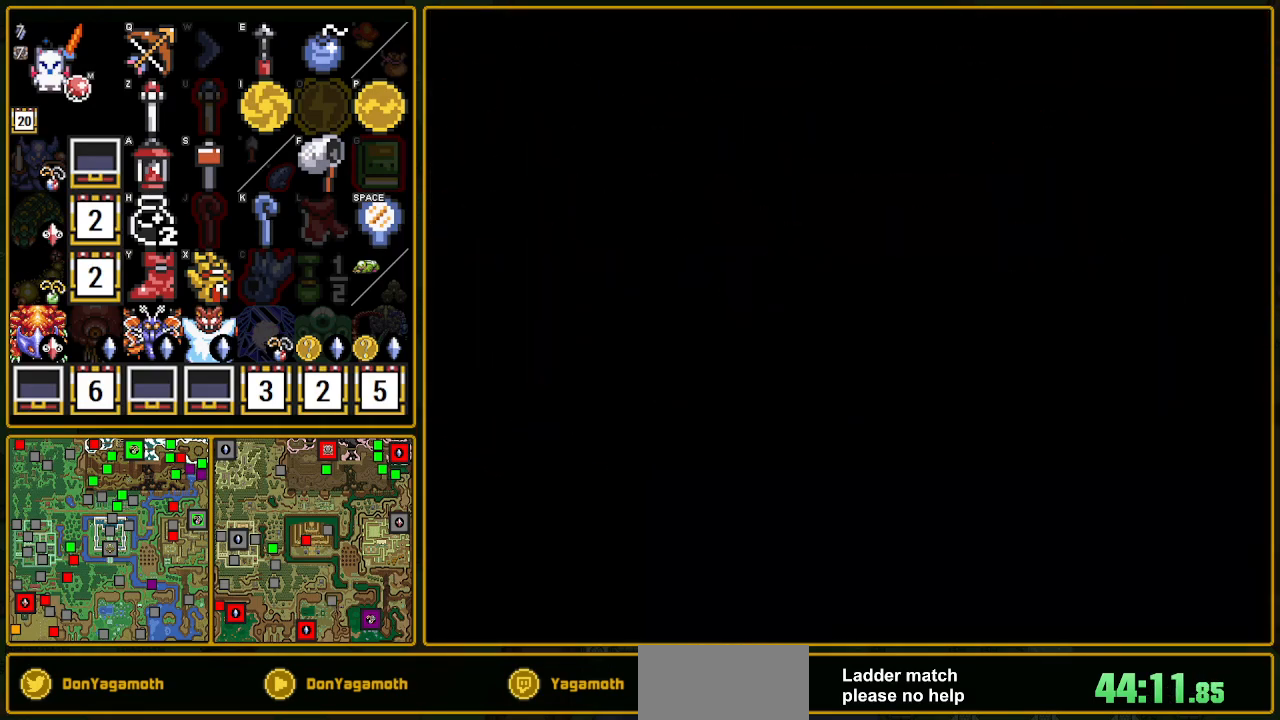
{"buttons": ["DPAD_UP", "DPAD_RIGHT"], "events": [[450, "DPAD_UP", "up"], [467, "DPAD_RIGHT", "down"], [467, "DPAD_UP", "down"]]}
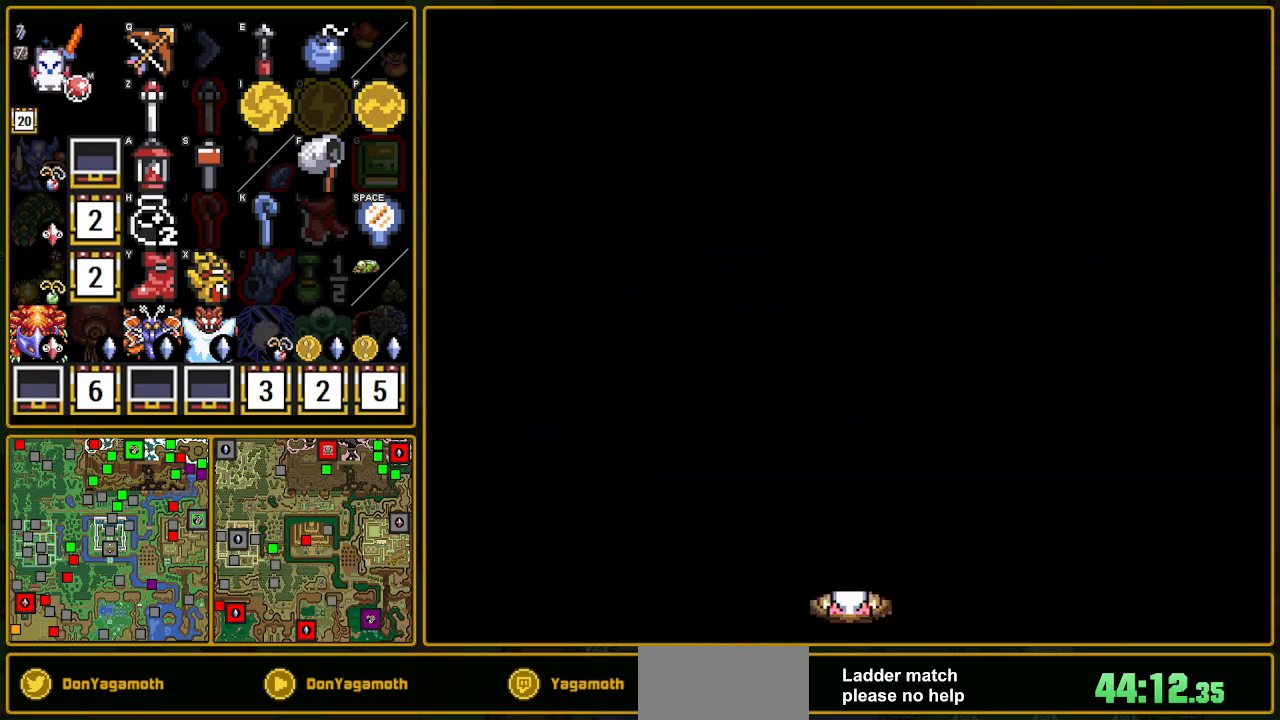
{"buttons": ["DPAD_UP", "DPAD_RIGHT"], "events": []}
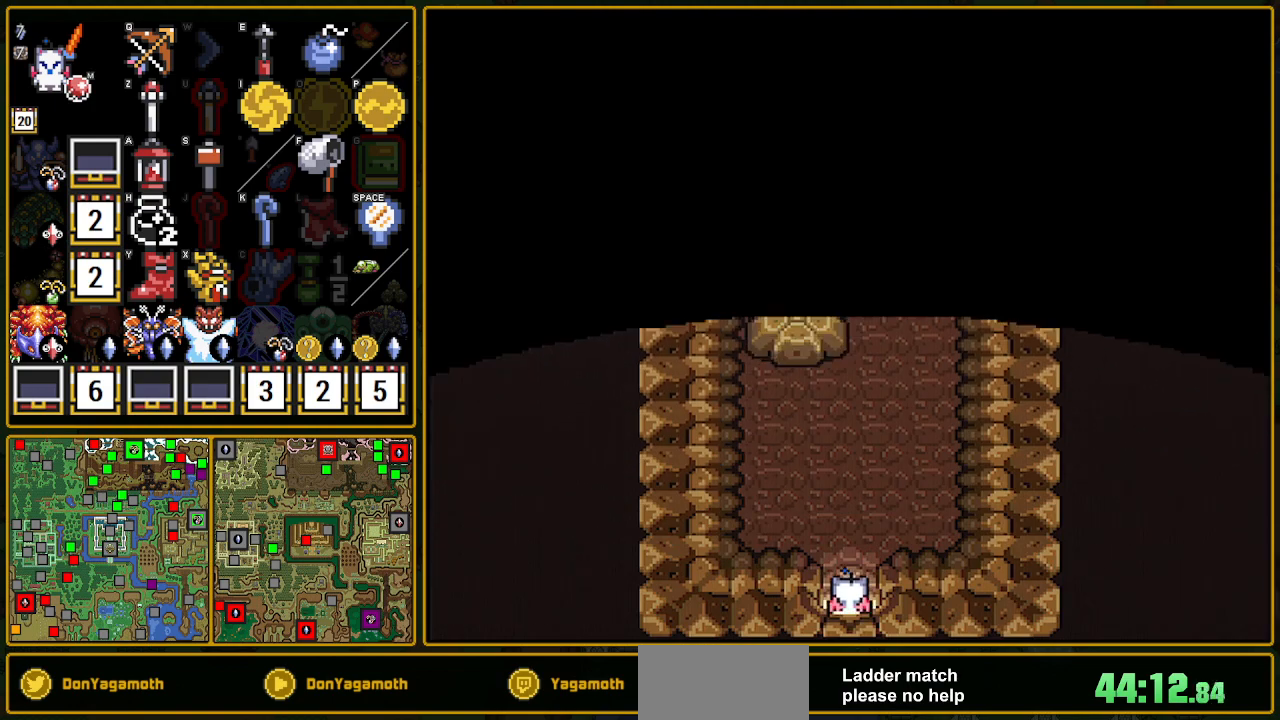
{"buttons": ["A", "Y", "DPAD_UP"], "events": [[400, "DPAD_RIGHT", "up"], [400, "Y", "down"], [467, "A", "down"]]}
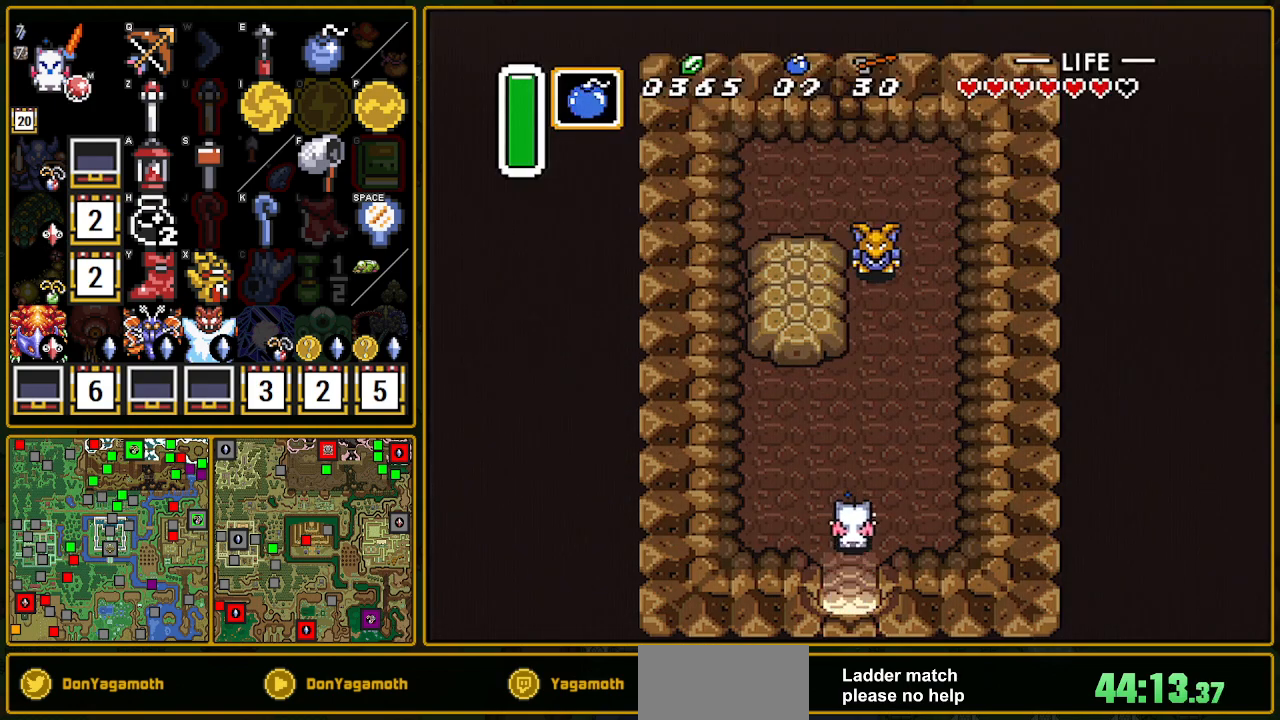
{"buttons": ["DPAD_UP"], "events": [[83, "Y", "up"], [167, "A", "up"], [333, "DPAD_RIGHT", "down"], [450, "DPAD_RIGHT", "up"]]}
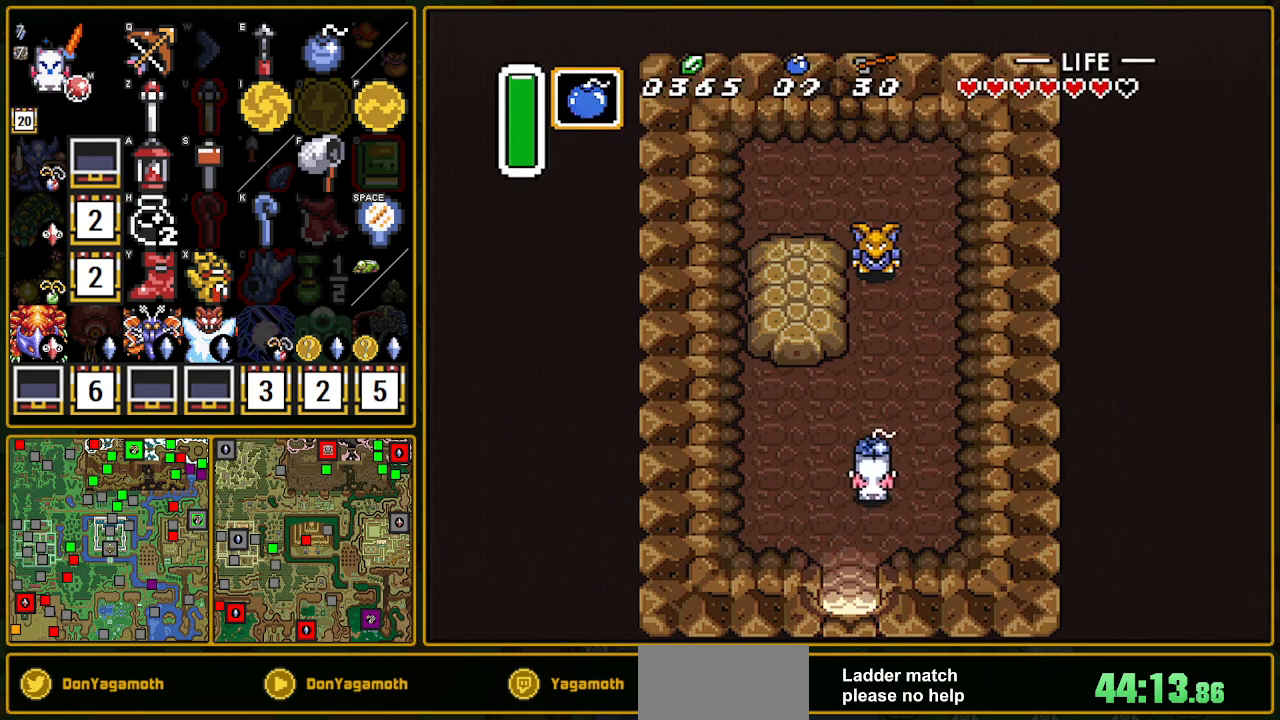
{"buttons": ["DPAD_UP"], "events": []}
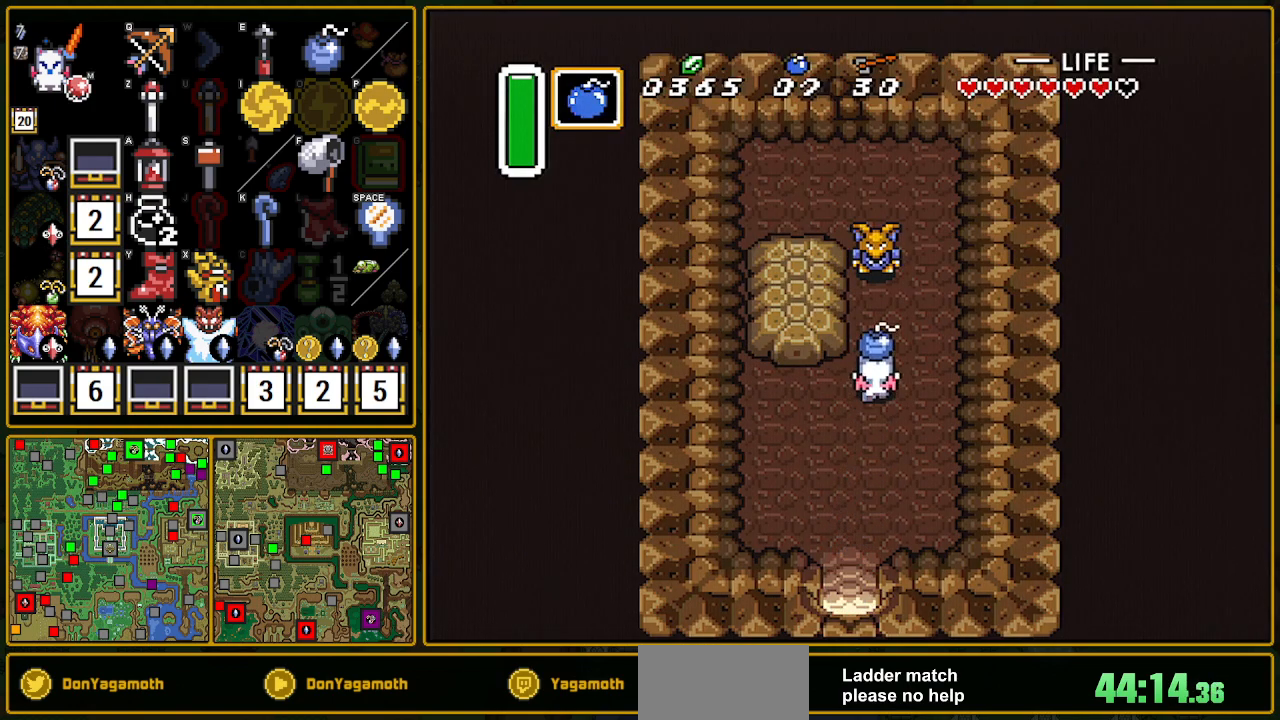
{"buttons": ["DPAD_UP", "DPAD_RIGHT"], "events": [[117, "DPAD_RIGHT", "down"], [150, "A", "down"], [250, "A", "up"], [333, "DPAD_UP", "up"], [400, "DPAD_UP", "down"]]}
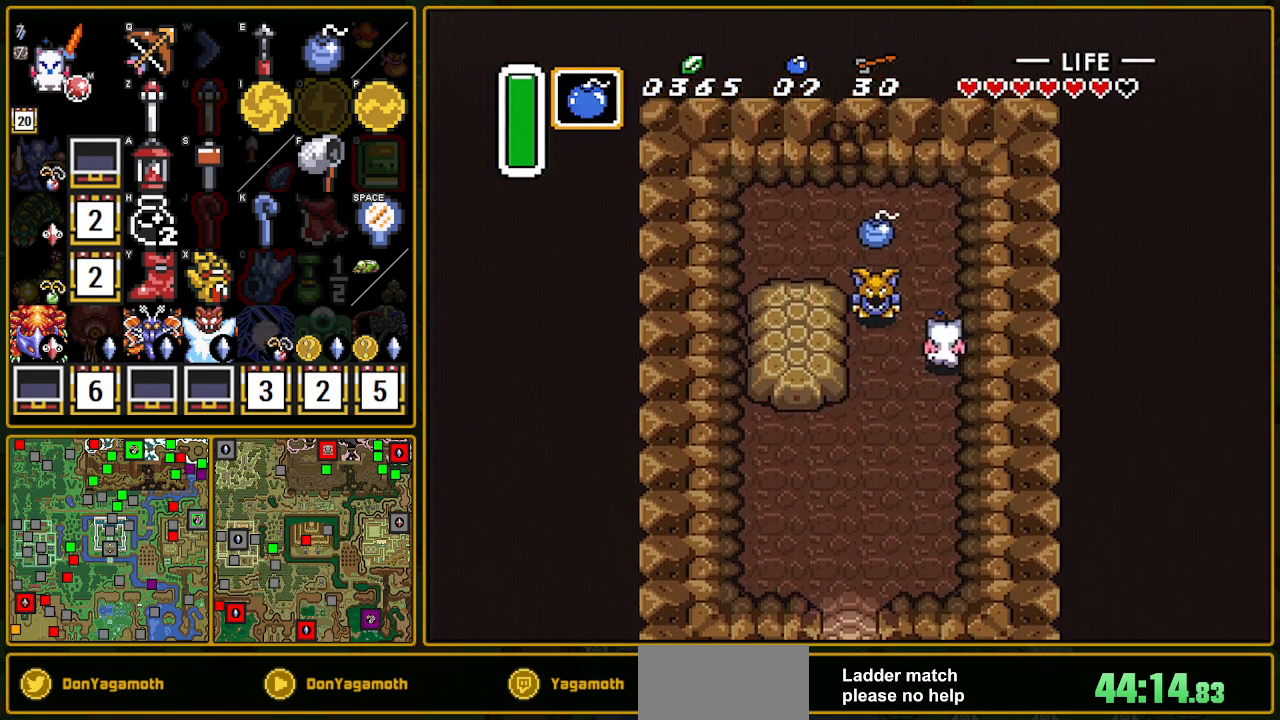
{"buttons": ["DPAD_LEFT"], "events": [[17, "DPAD_RIGHT", "up"], [317, "DPAD_LEFT", "down"], [450, "DPAD_UP", "up"]]}
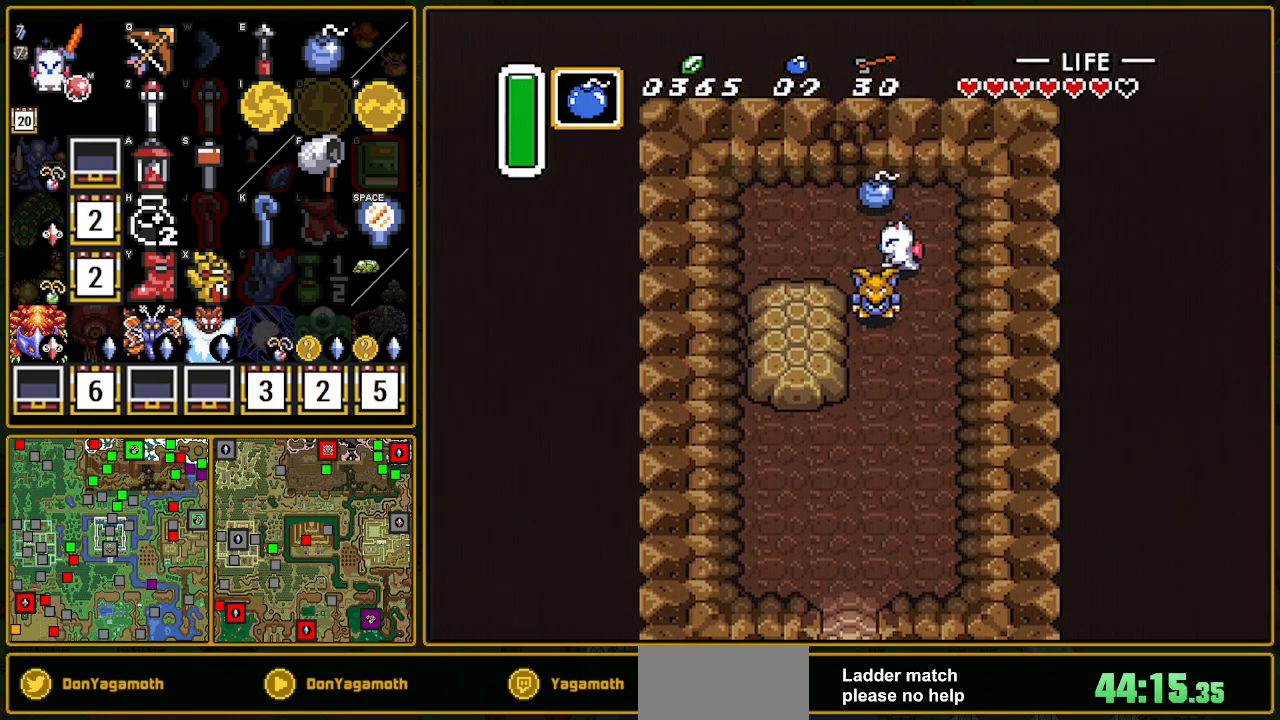
{"buttons": [], "events": [[67, "A", "down"], [67, "DPAD_LEFT", "up"], [183, "A", "up"], [200, "A", "down"], [333, "A", "up"]]}